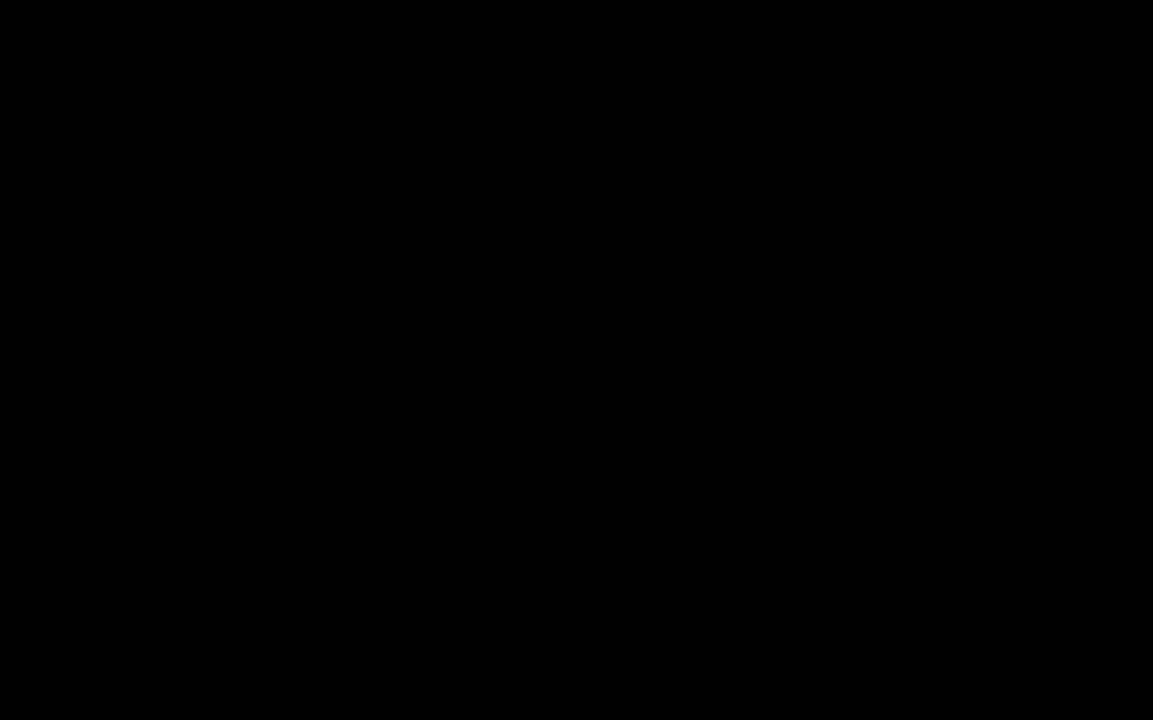
Gameplay with a controller (PlayStation layout); each line is a JSON object with the inputs held at the frame after it. "events" lists button and stick changes between this image and that frame as [ms after this image, input, new state], when the widget could be followed in between. Not read: L3 R3.
{"buttons": [], "left_stick": "center", "right_stick": "center", "events": []}
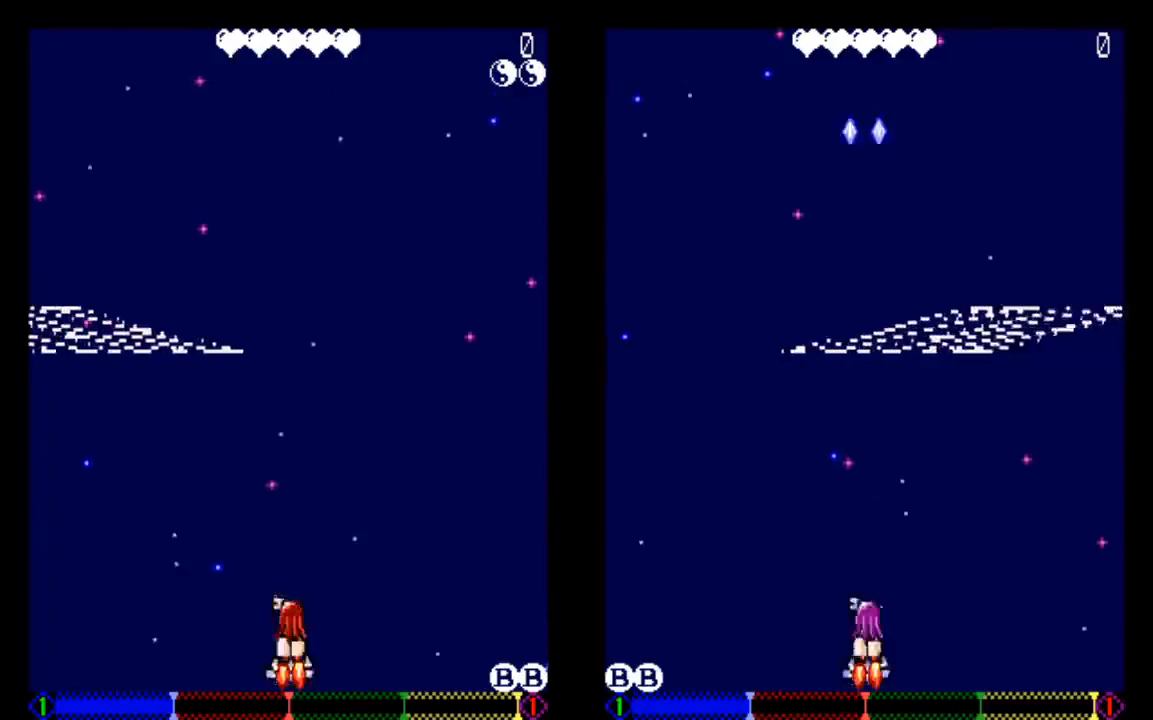
{"buttons": [], "left_stick": "center", "right_stick": "center", "events": []}
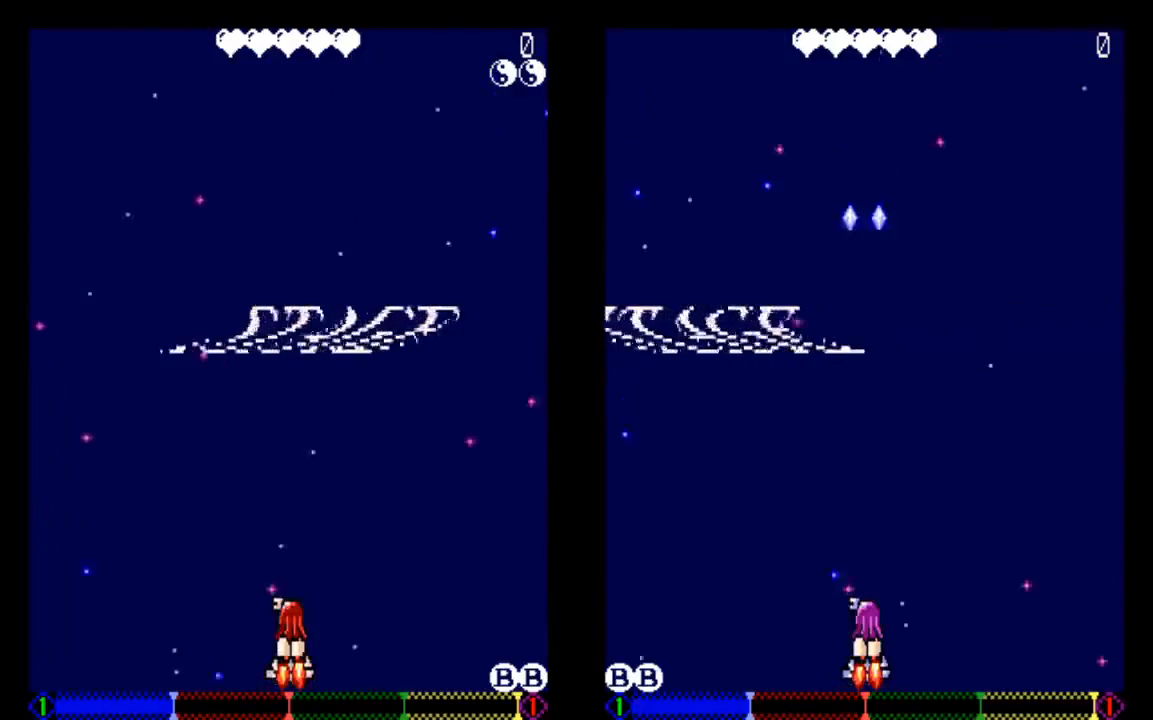
{"buttons": ["DPAD_DOWN"], "left_stick": "center", "right_stick": "center", "events": [[333, "DPAD_DOWN", "down"]]}
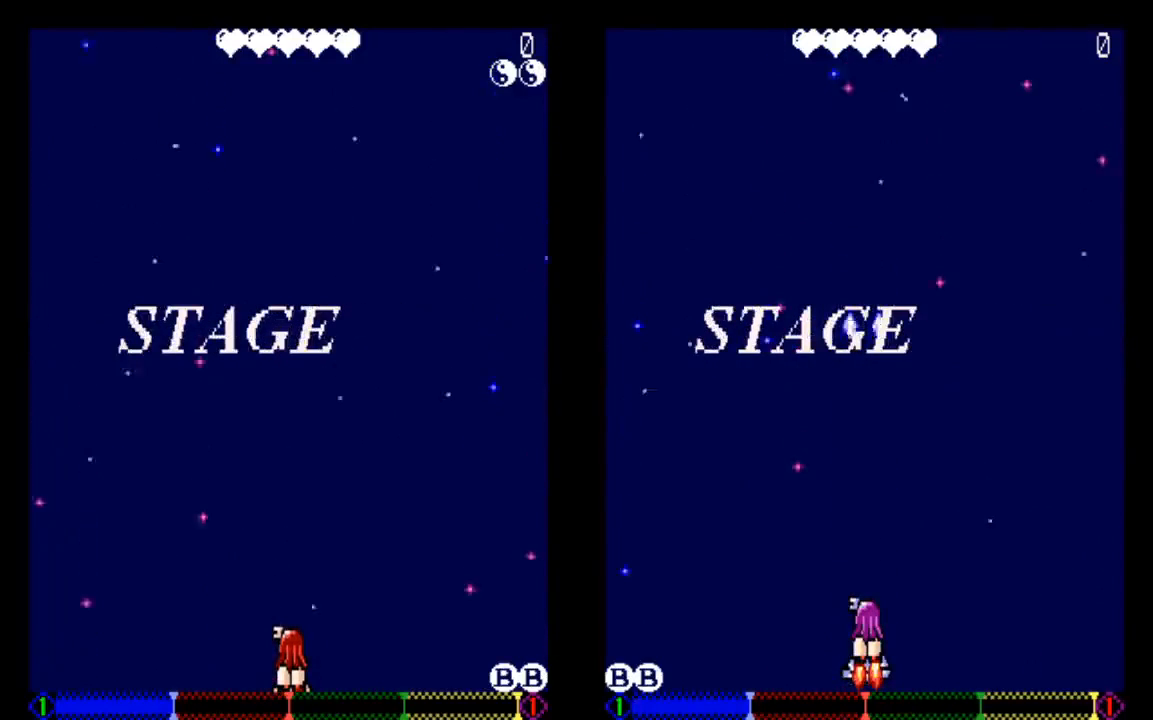
{"buttons": ["DPAD_LEFT"], "left_stick": "center", "right_stick": "center", "events": [[150, "DPAD_DOWN", "up"], [350, "DPAD_LEFT", "down"]]}
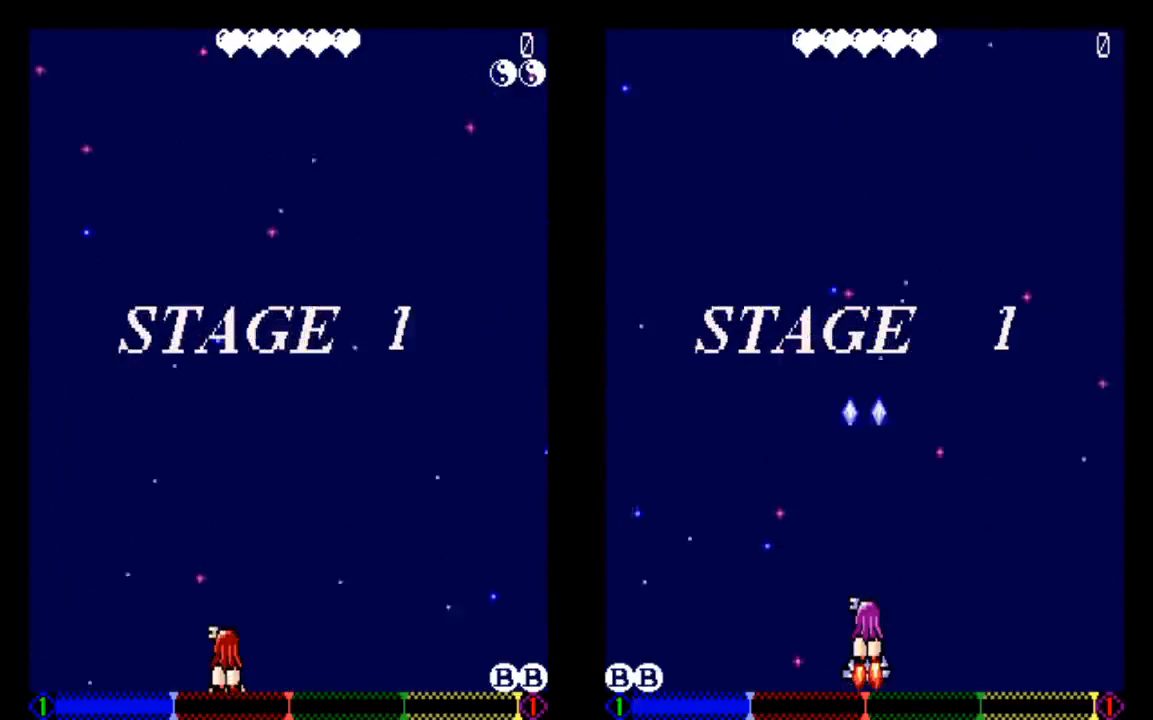
{"buttons": [], "left_stick": "center", "right_stick": "center", "events": [[33, "DPAD_LEFT", "up"], [333, "DPAD_UP", "down"], [433, "DPAD_UP", "up"]]}
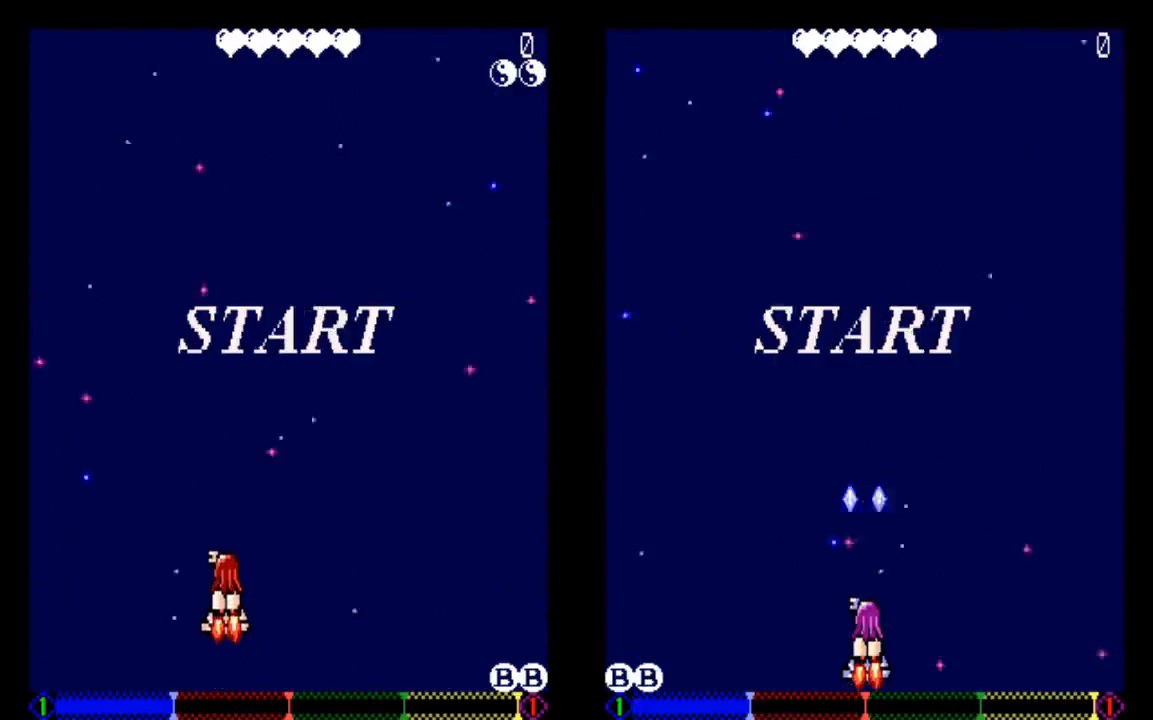
{"buttons": [], "left_stick": "center", "right_stick": "center", "events": []}
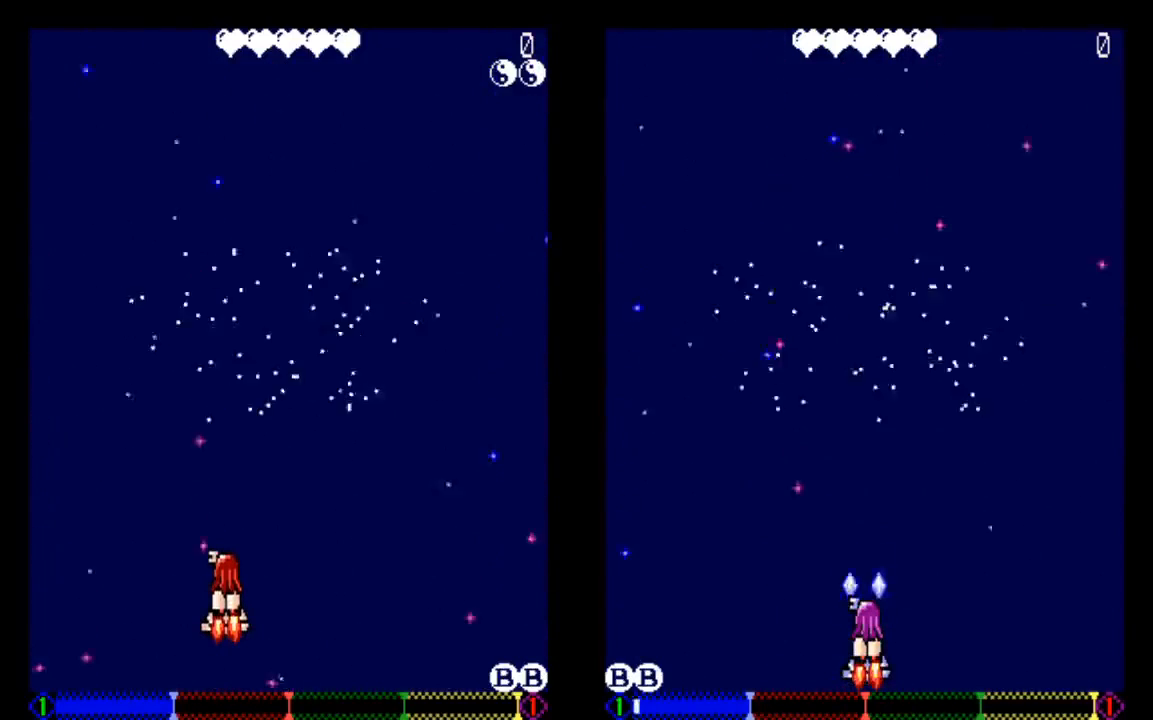
{"buttons": [], "left_stick": "center", "right_stick": "center", "events": [[133, "DPAD_DOWN", "down"], [333, "DPAD_DOWN", "up"]]}
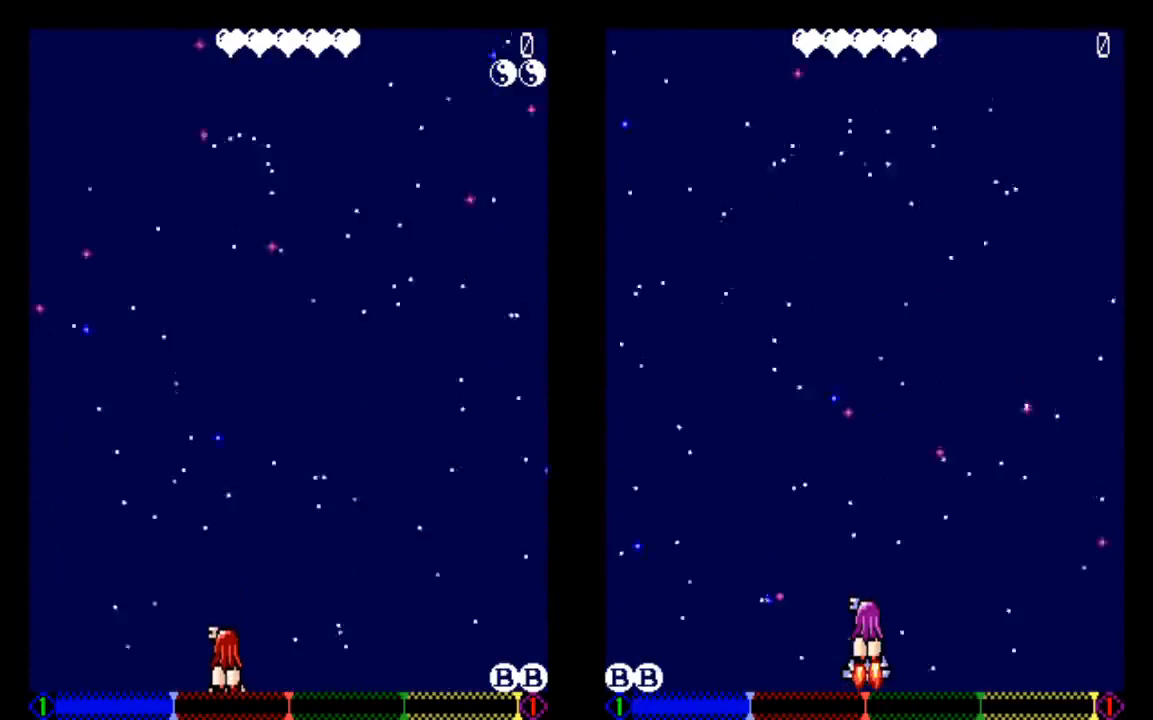
{"buttons": [], "left_stick": "center", "right_stick": "center", "events": []}
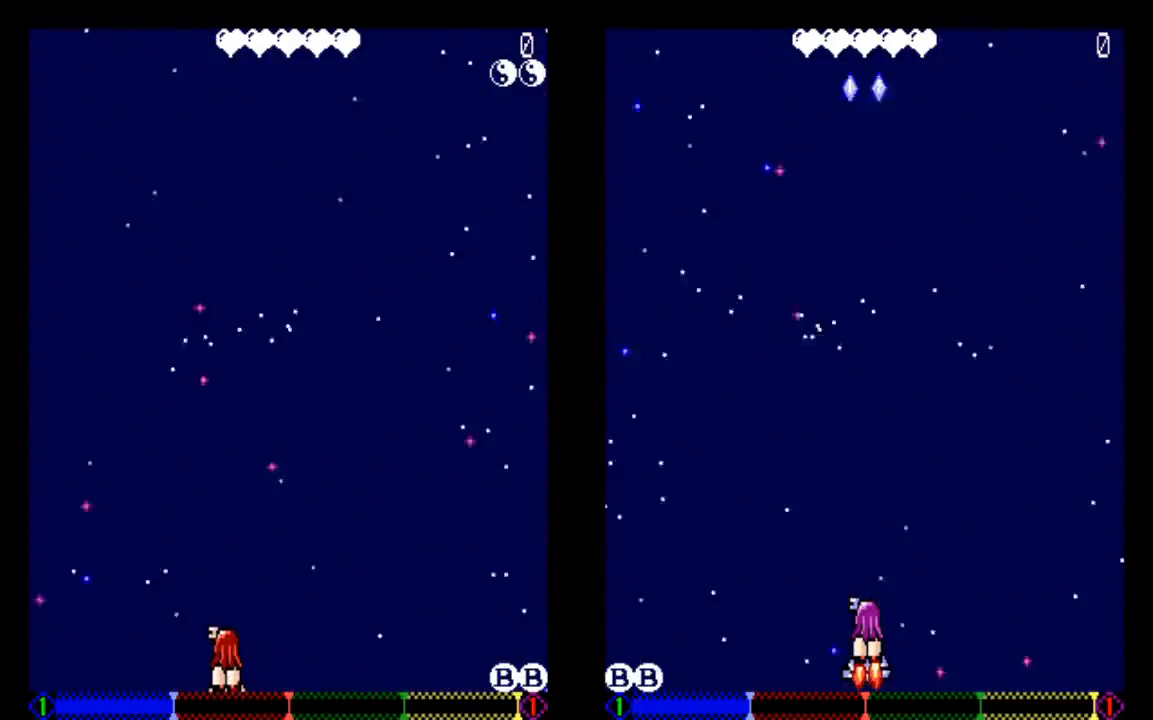
{"buttons": [], "left_stick": "center", "right_stick": "center", "events": []}
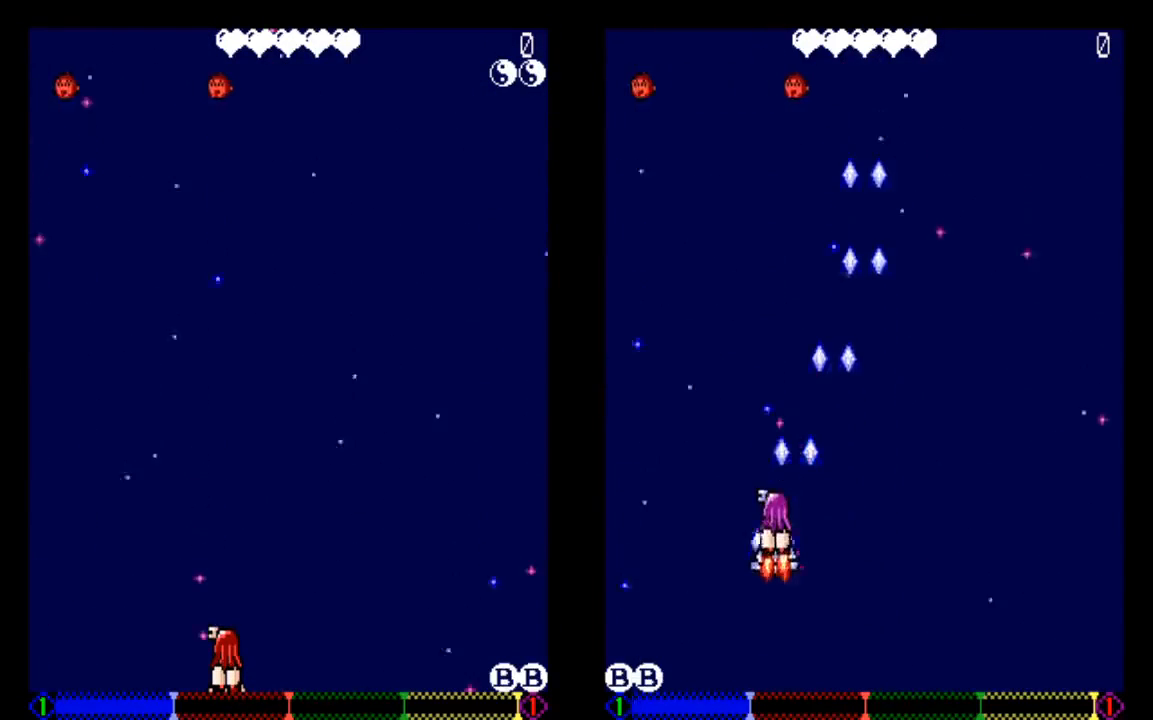
{"buttons": ["TRIANGLE", "DPAD_UP", "DPAD_RIGHT"], "left_stick": "center", "right_stick": "center", "events": [[233, "DPAD_RIGHT", "down"], [333, "DPAD_UP", "down"], [450, "TRIANGLE", "down"]]}
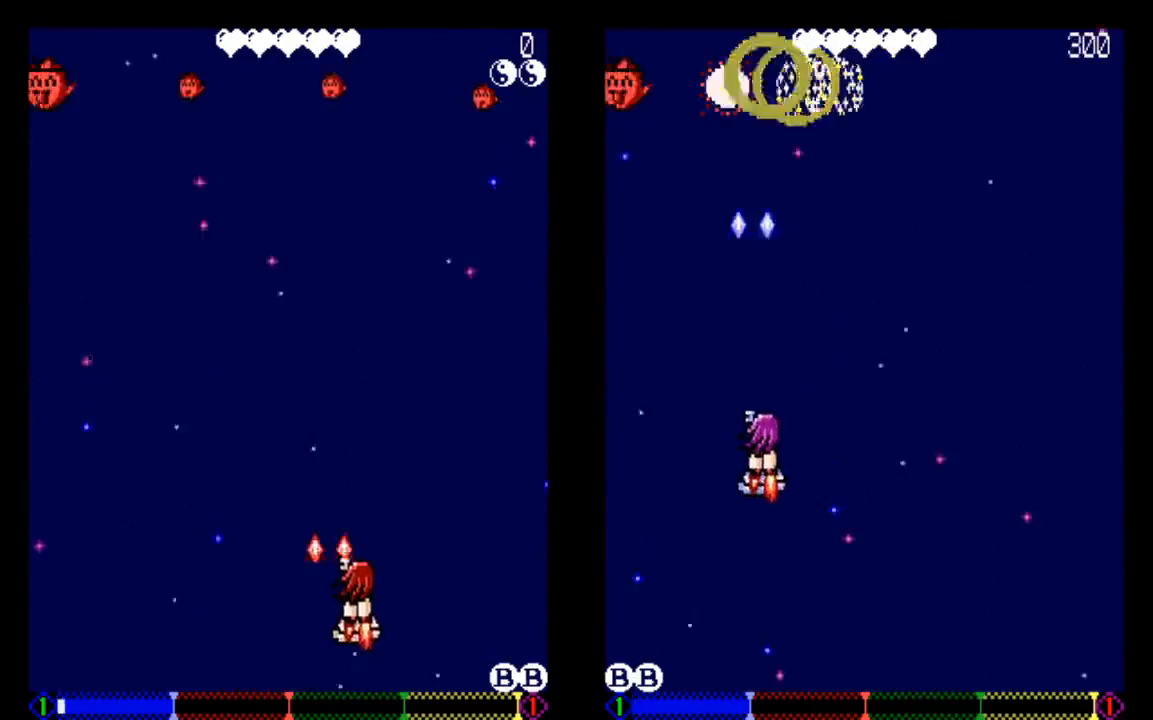
{"buttons": [], "left_stick": "center", "right_stick": "center", "events": [[233, "TRIANGLE", "up"], [350, "DPAD_RIGHT", "up"], [350, "DPAD_UP", "up"], [350, "TRIANGLE", "down"], [450, "TRIANGLE", "up"]]}
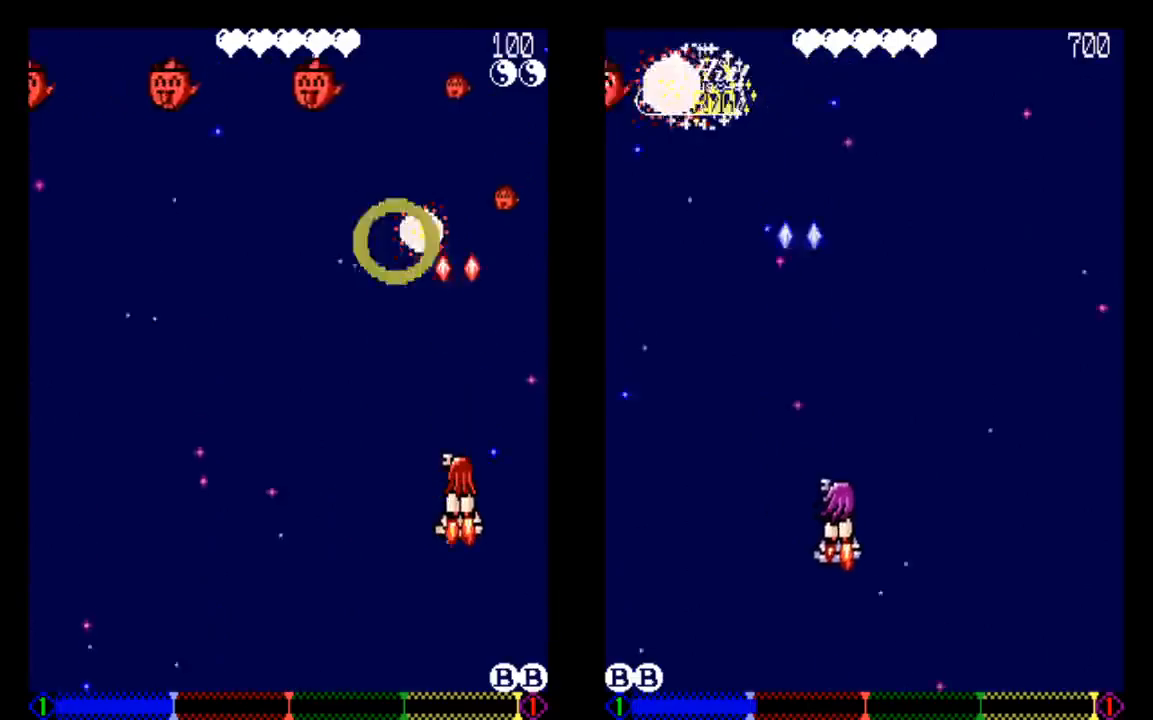
{"buttons": ["DPAD_DOWN"], "left_stick": "center", "right_stick": "center", "events": [[350, "DPAD_DOWN", "down"]]}
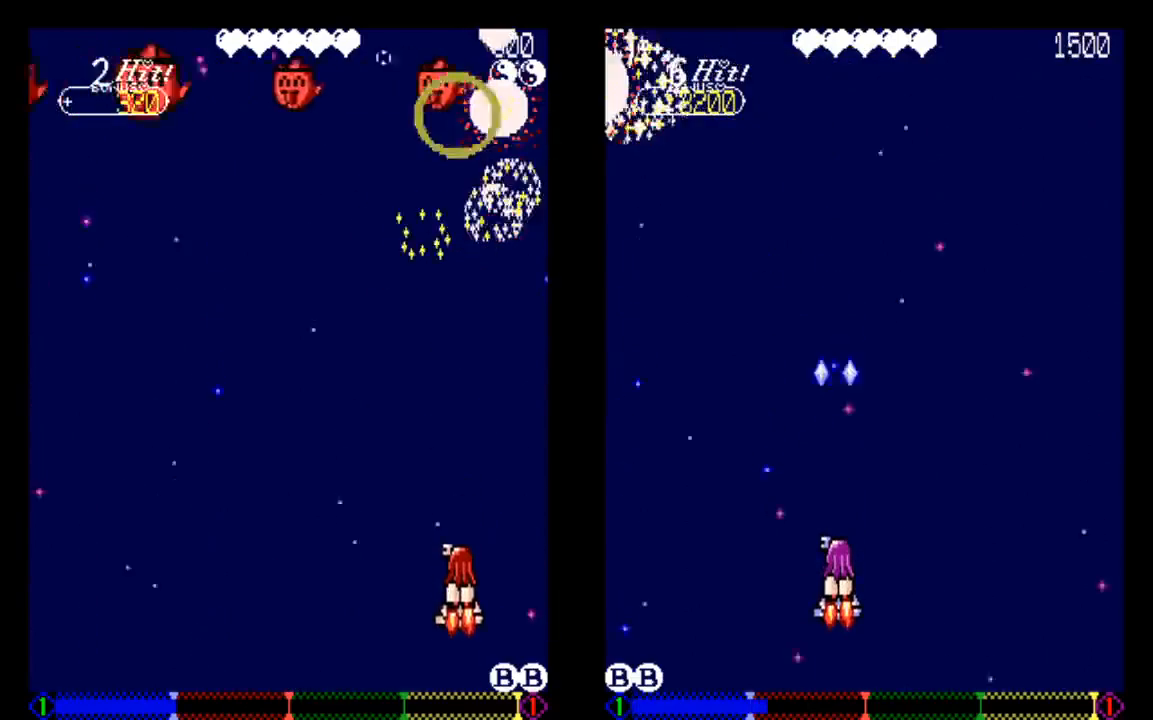
{"buttons": ["DPAD_LEFT"], "left_stick": "center", "right_stick": "center", "events": [[233, "DPAD_DOWN", "up"], [450, "DPAD_LEFT", "down"]]}
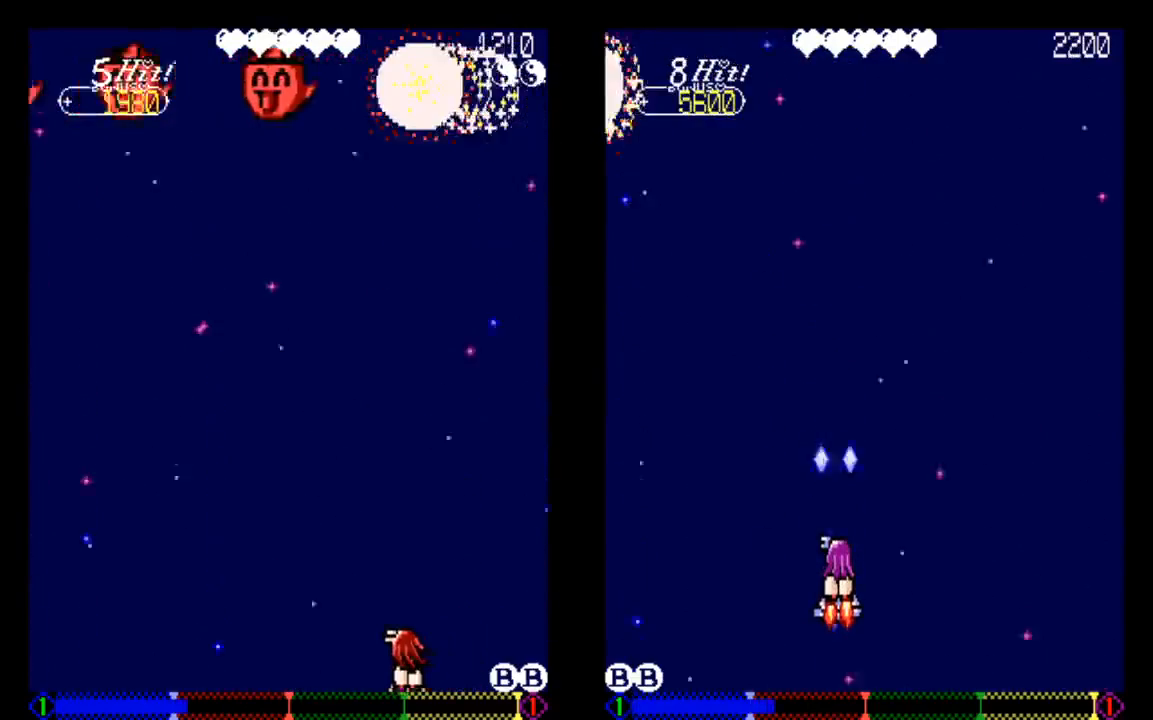
{"buttons": [], "left_stick": "center", "right_stick": "center", "events": [[50, "DPAD_LEFT", "up"]]}
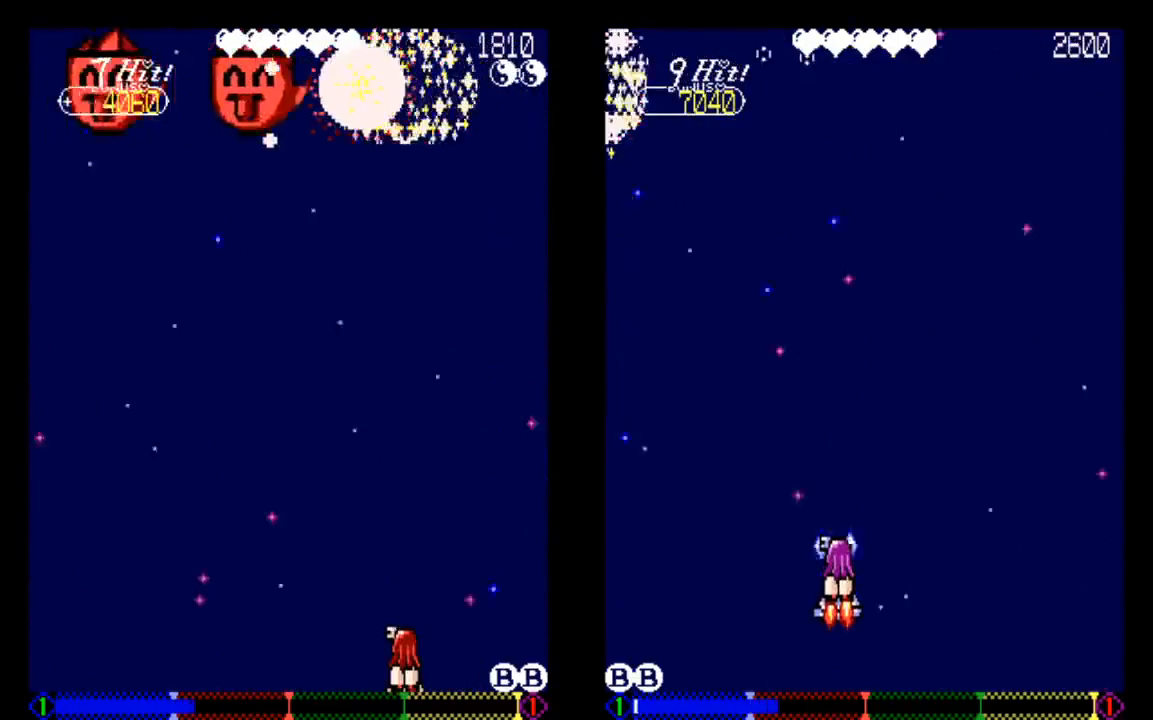
{"buttons": [], "left_stick": "center", "right_stick": "center", "events": []}
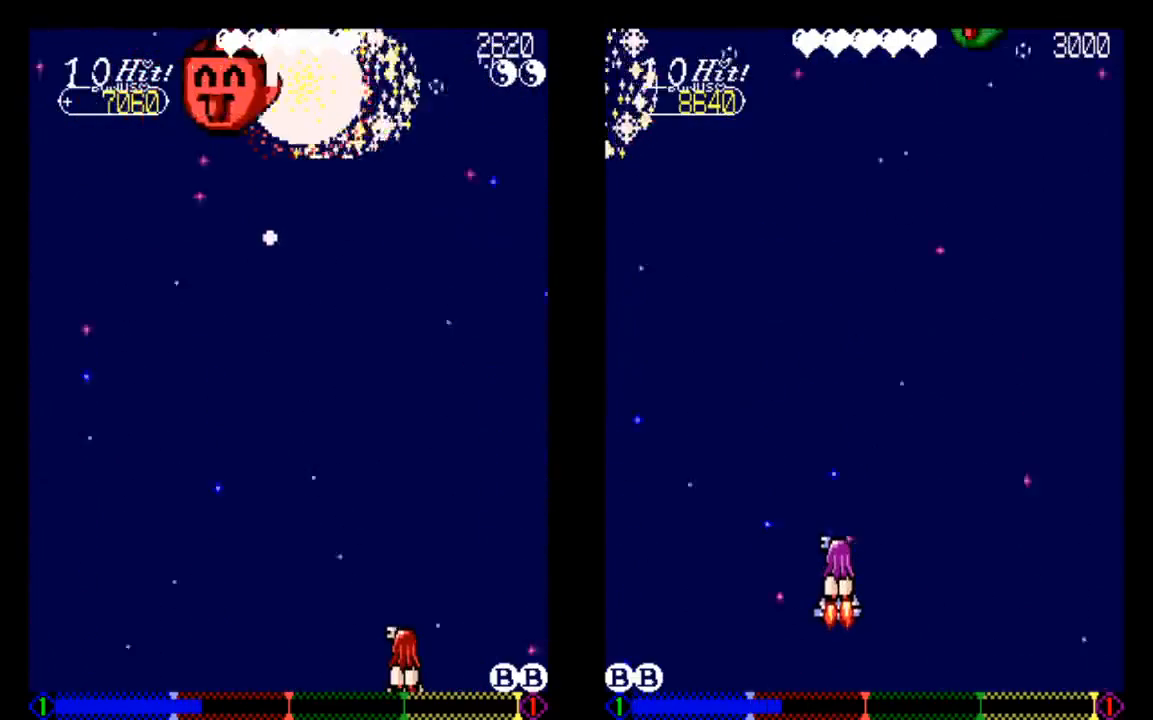
{"buttons": [], "left_stick": "center", "right_stick": "center", "events": []}
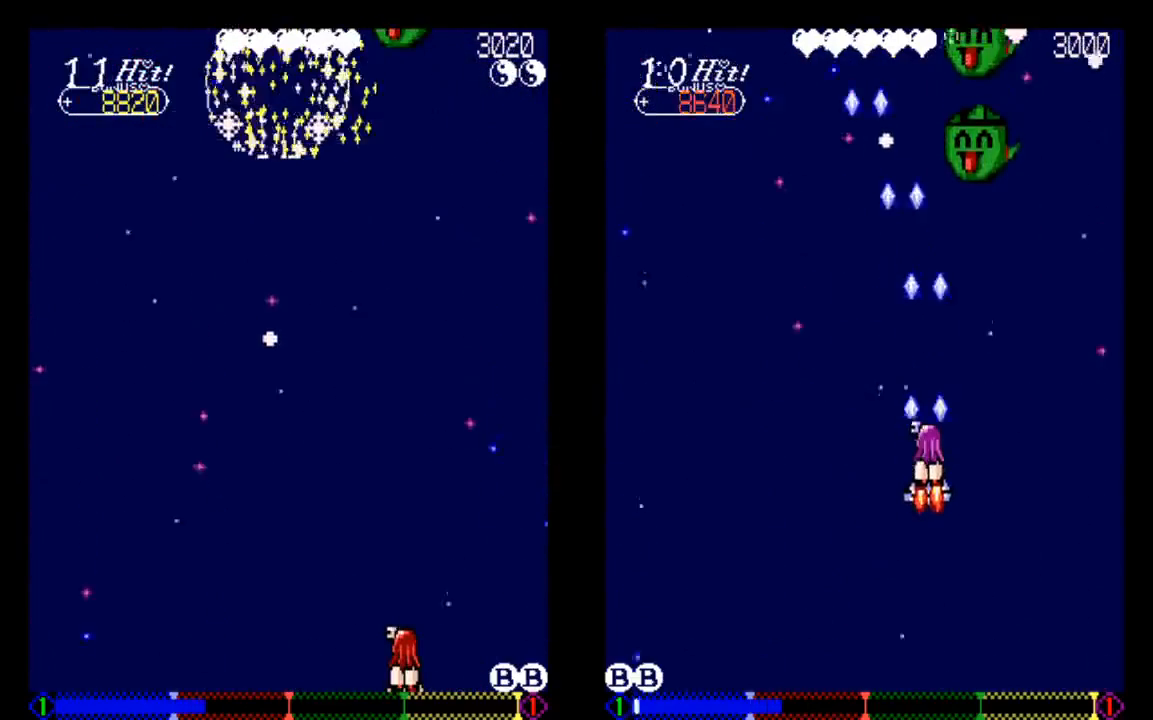
{"buttons": ["DPAD_RIGHT"], "left_stick": "center", "right_stick": "center", "events": [[133, "DPAD_LEFT", "down"], [333, "DPAD_LEFT", "up"], [433, "DPAD_RIGHT", "down"]]}
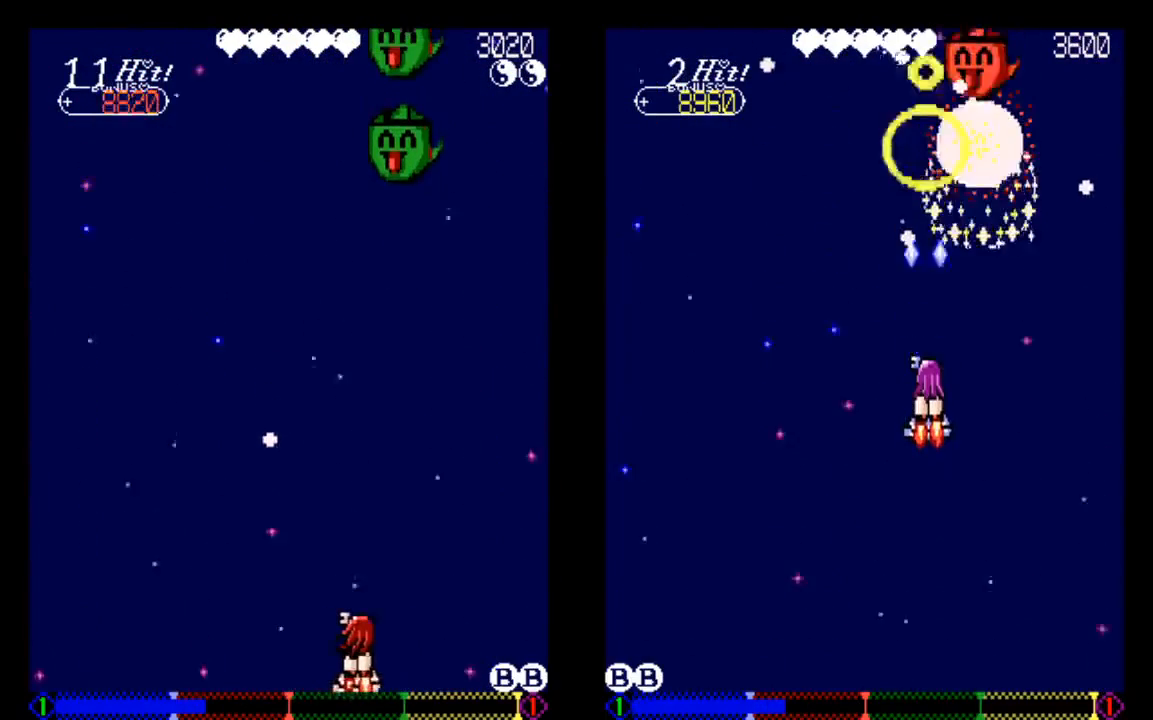
{"buttons": [], "left_stick": "center", "right_stick": "center", "events": [[233, "DPAD_RIGHT", "up"], [333, "TRIANGLE", "down"], [433, "TRIANGLE", "up"]]}
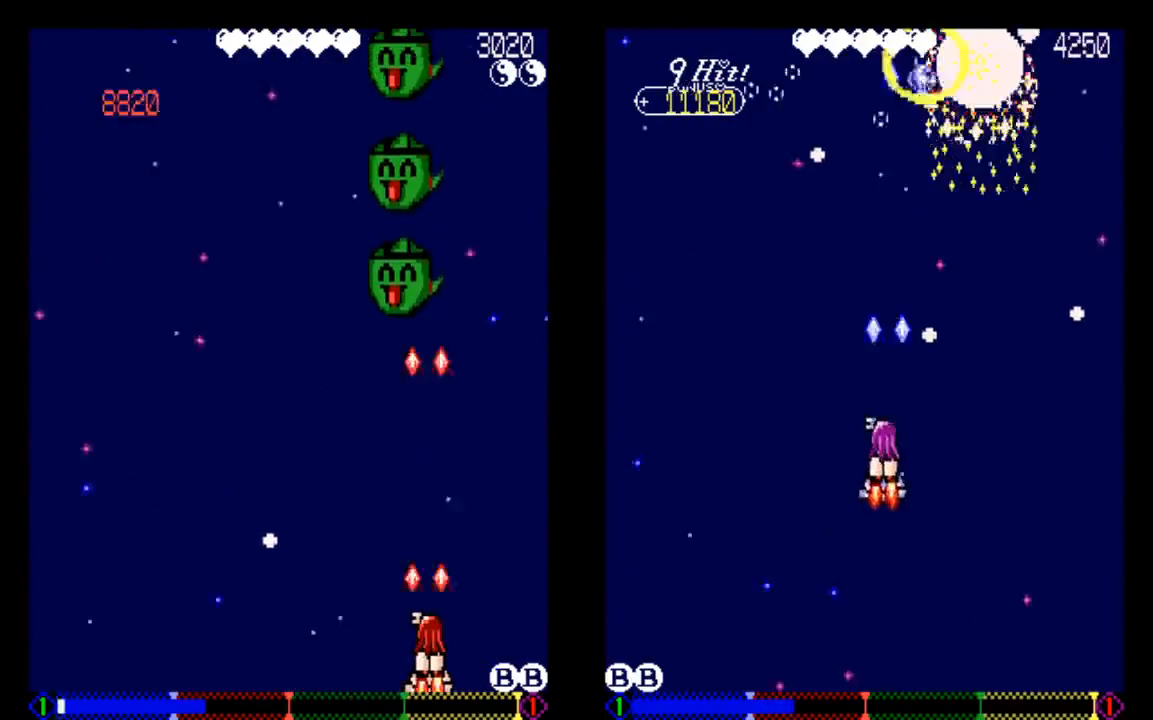
{"buttons": [], "left_stick": "center", "right_stick": "center", "events": [[50, "TRIANGLE", "down"], [133, "TRIANGLE", "up"]]}
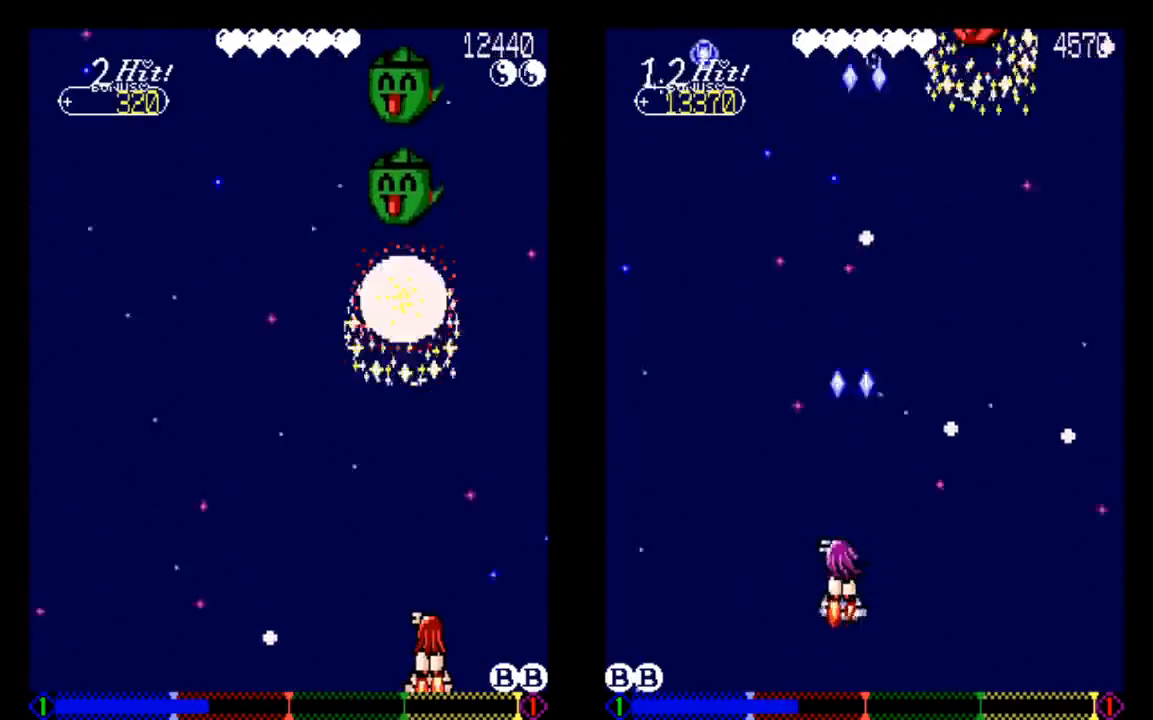
{"buttons": [], "left_stick": "center", "right_stick": "center", "events": [[233, "DPAD_DOWN", "down"], [333, "DPAD_DOWN", "up"]]}
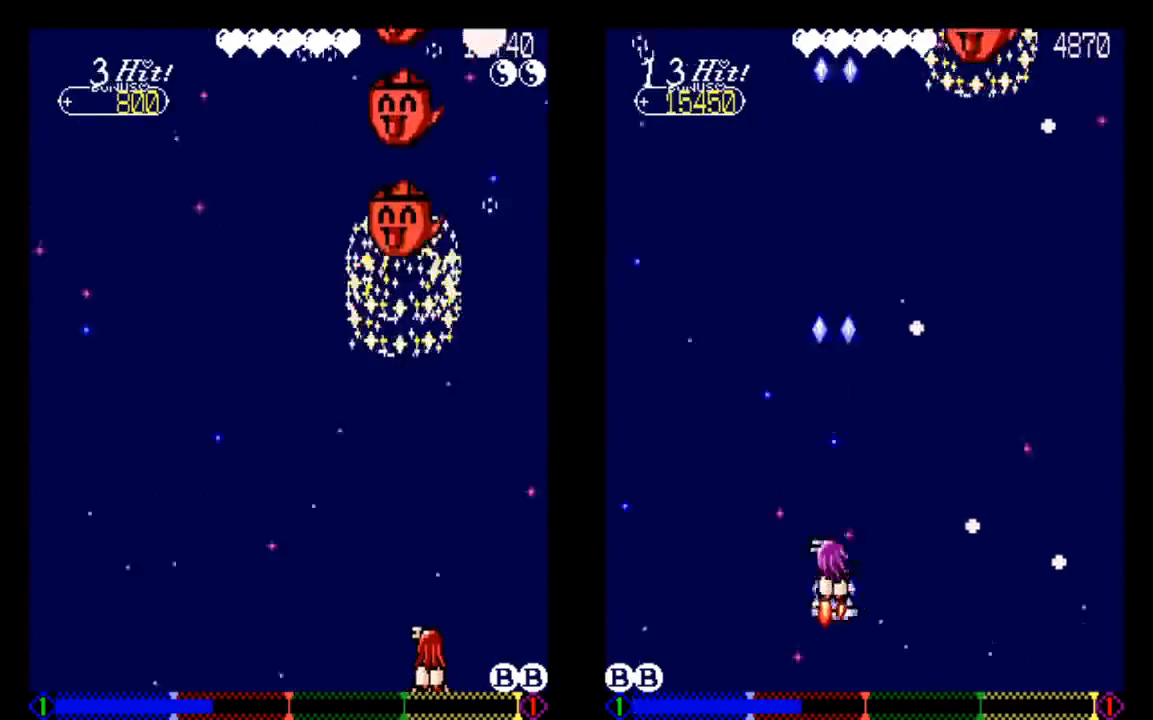
{"buttons": [], "left_stick": "center", "right_stick": "center", "events": [[133, "DPAD_LEFT", "down"], [233, "DPAD_LEFT", "up"]]}
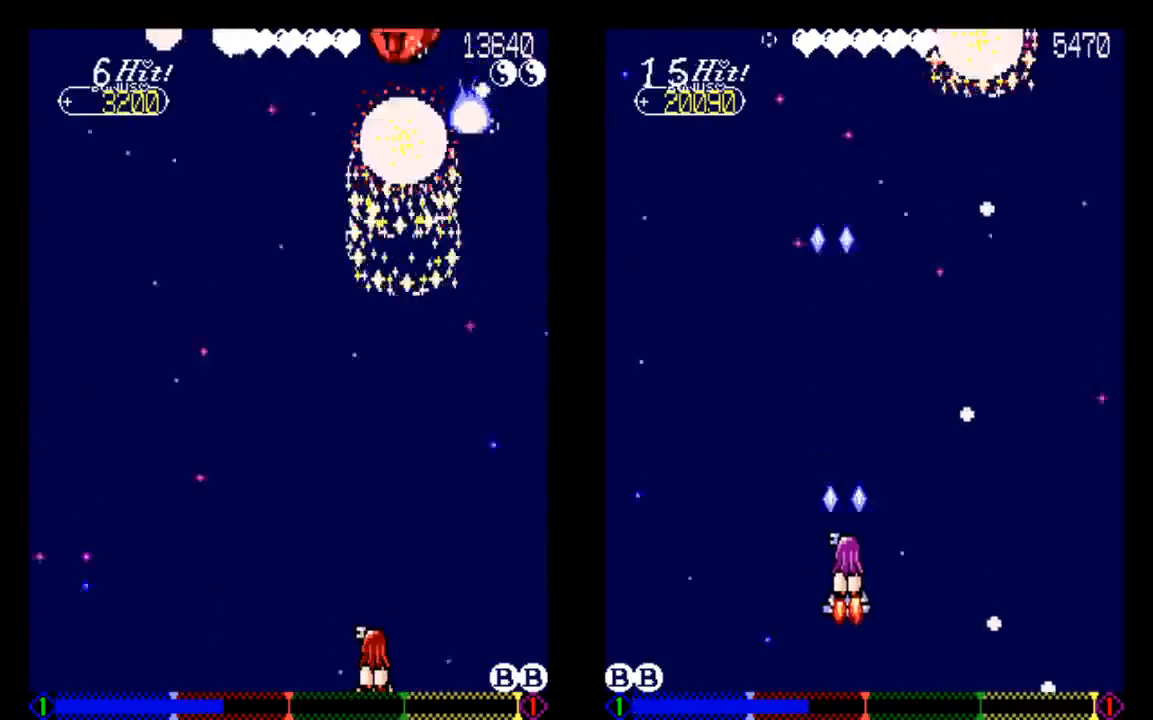
{"buttons": [], "left_stick": "center", "right_stick": "center", "events": []}
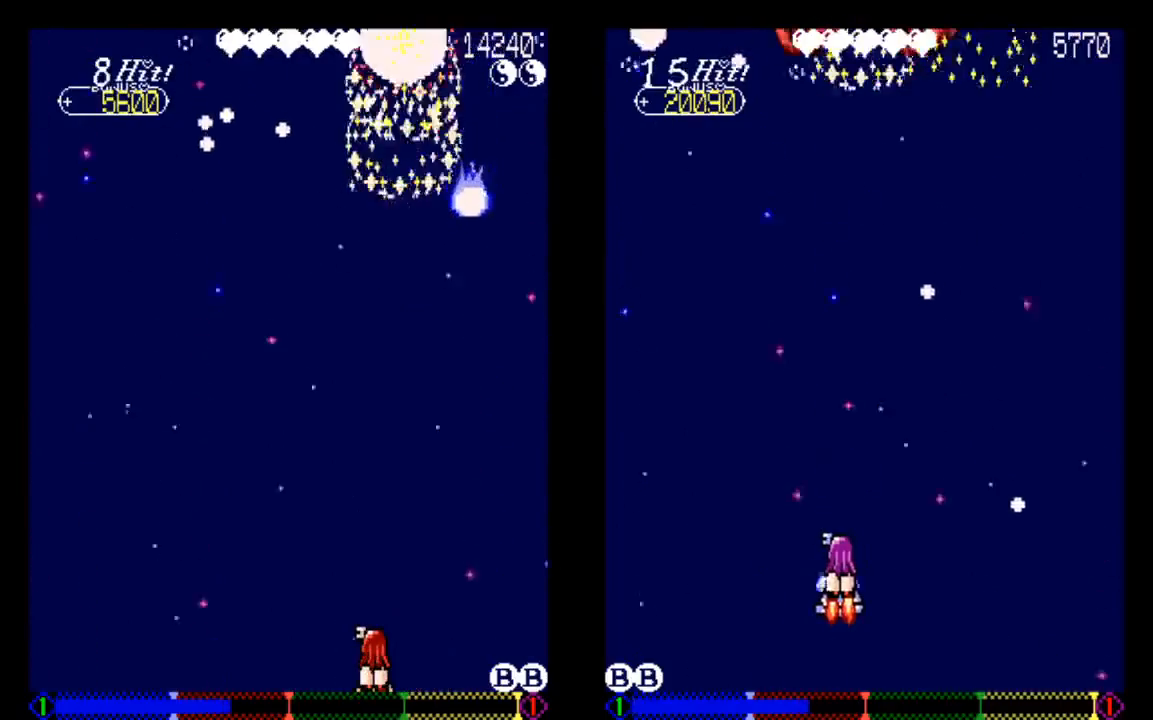
{"buttons": [], "left_stick": "center", "right_stick": "center", "events": []}
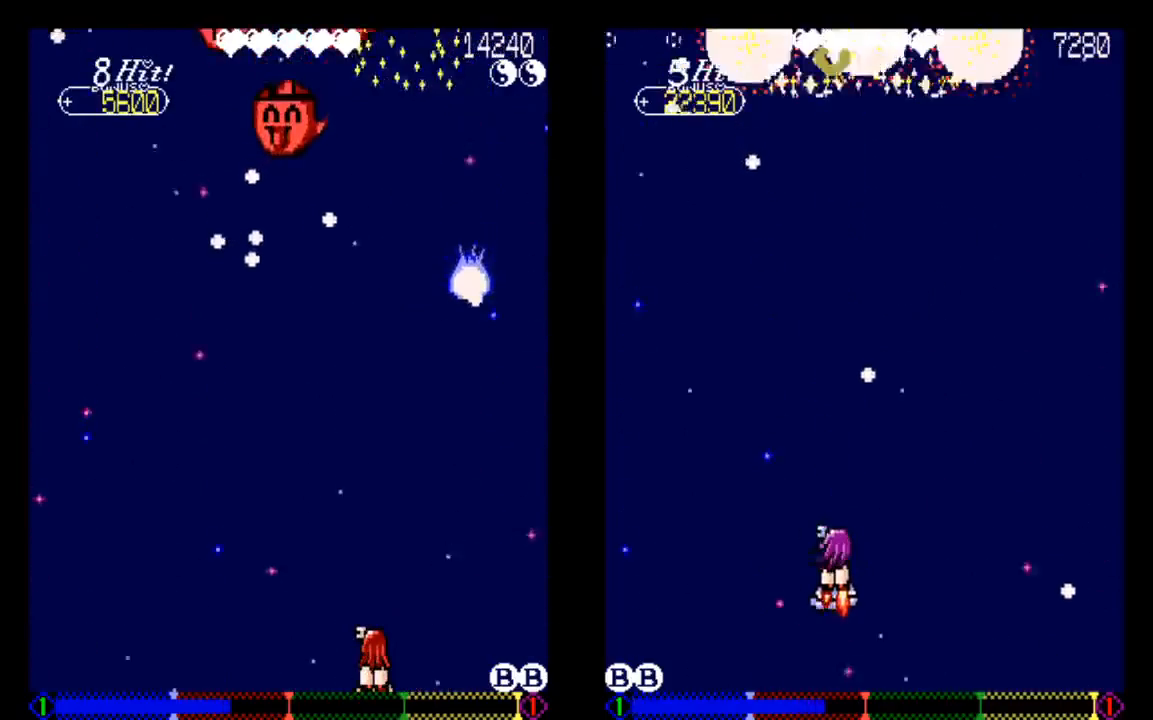
{"buttons": ["TRIANGLE", "DPAD_UP"], "left_stick": "center", "right_stick": "center", "events": [[233, "DPAD_LEFT", "down"], [333, "DPAD_UP", "down"], [433, "DPAD_LEFT", "up"], [433, "TRIANGLE", "down"]]}
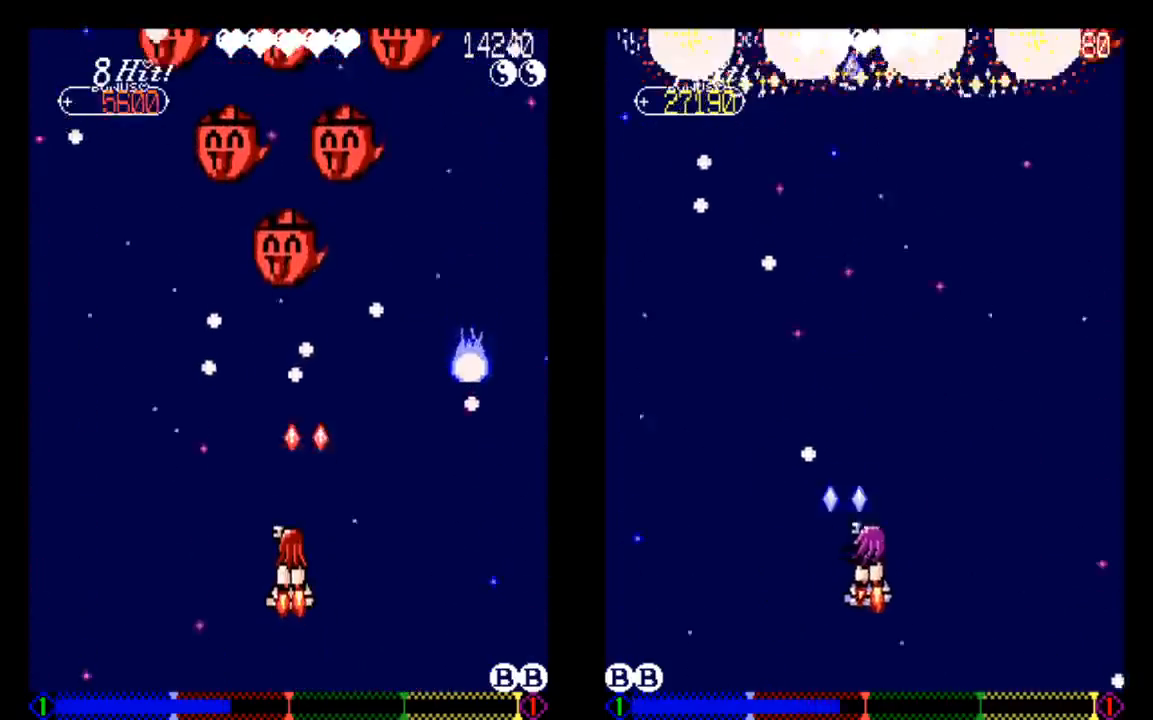
{"buttons": ["DPAD_DOWN"], "left_stick": "center", "right_stick": "center", "events": [[33, "DPAD_UP", "up"], [33, "TRIANGLE", "up"], [350, "DPAD_DOWN", "down"]]}
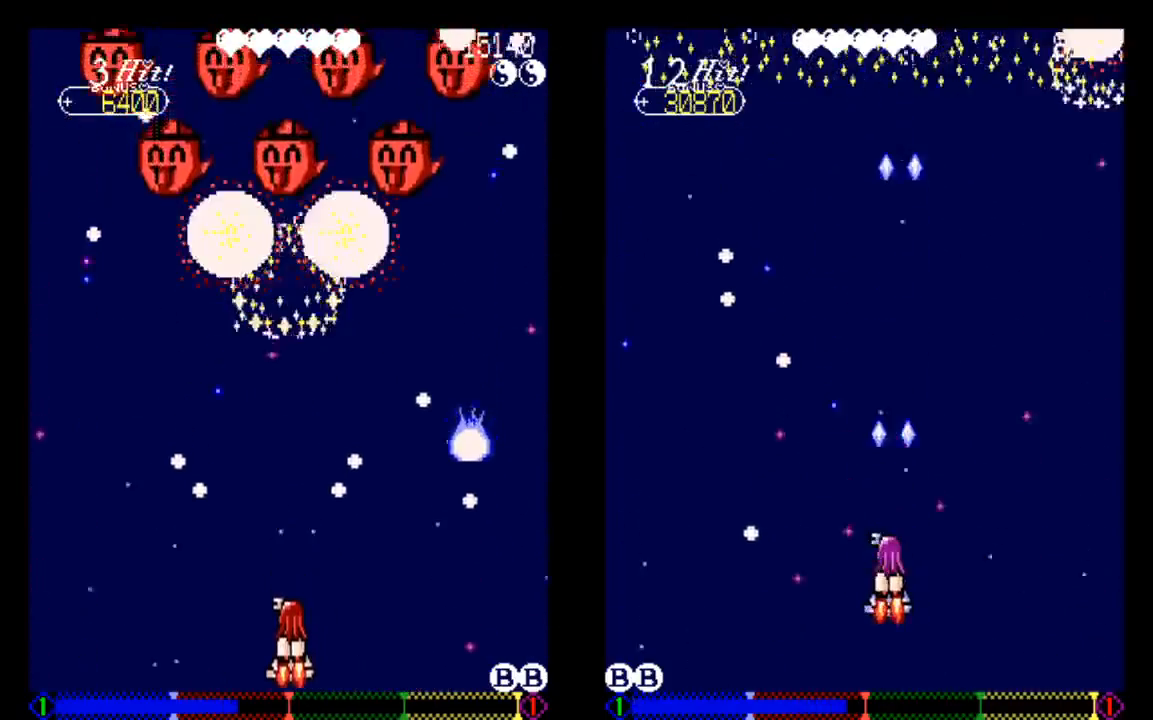
{"buttons": ["DPAD_UP"], "left_stick": "center", "right_stick": "center", "events": [[133, "DPAD_DOWN", "up"], [433, "DPAD_UP", "down"]]}
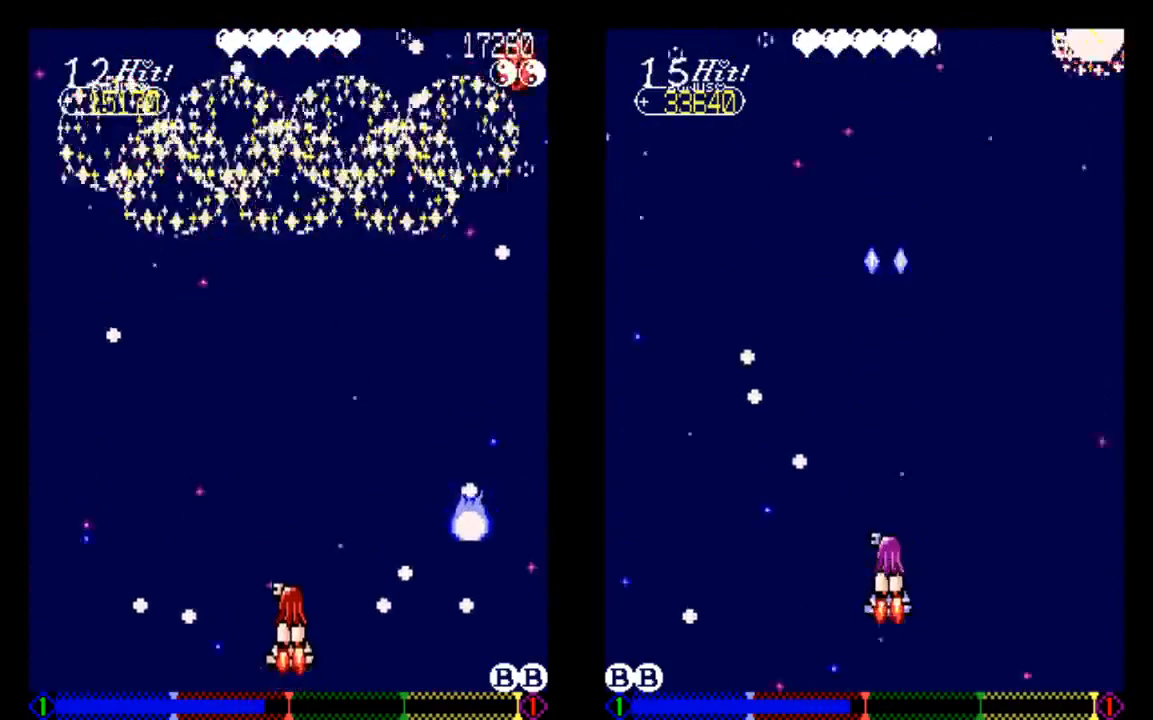
{"buttons": [], "left_stick": "center", "right_stick": "center", "events": [[133, "DPAD_UP", "up"]]}
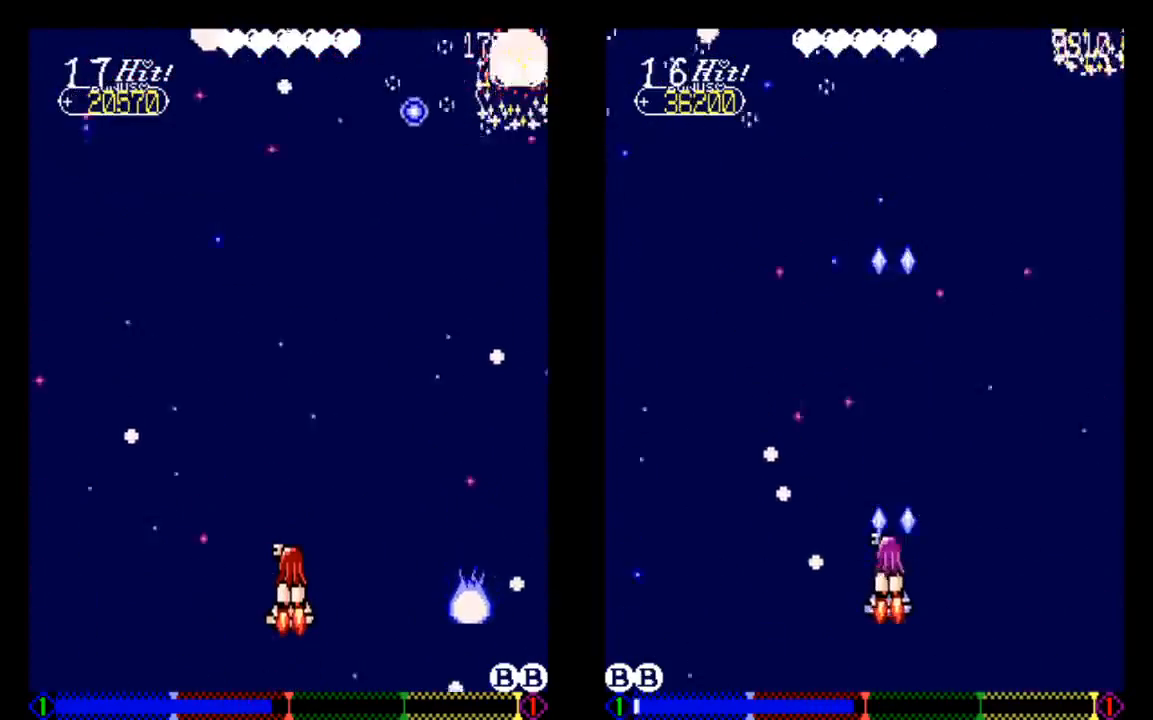
{"buttons": [], "left_stick": "center", "right_stick": "center", "events": []}
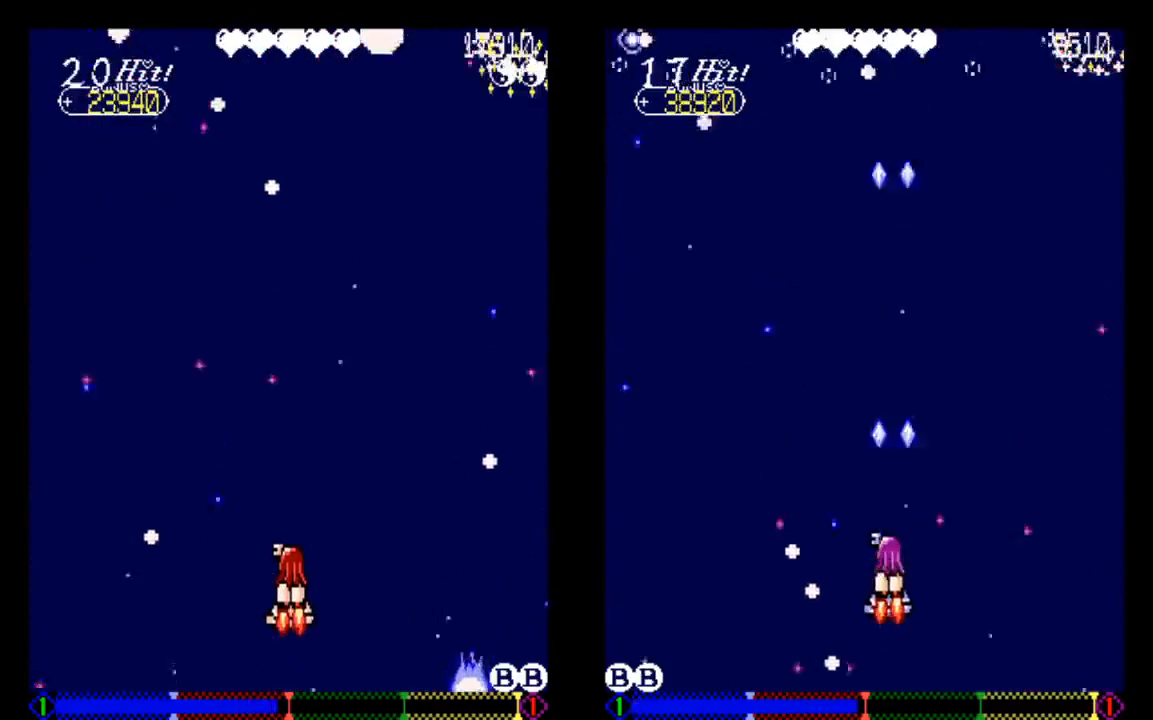
{"buttons": [], "left_stick": "center", "right_stick": "center", "events": []}
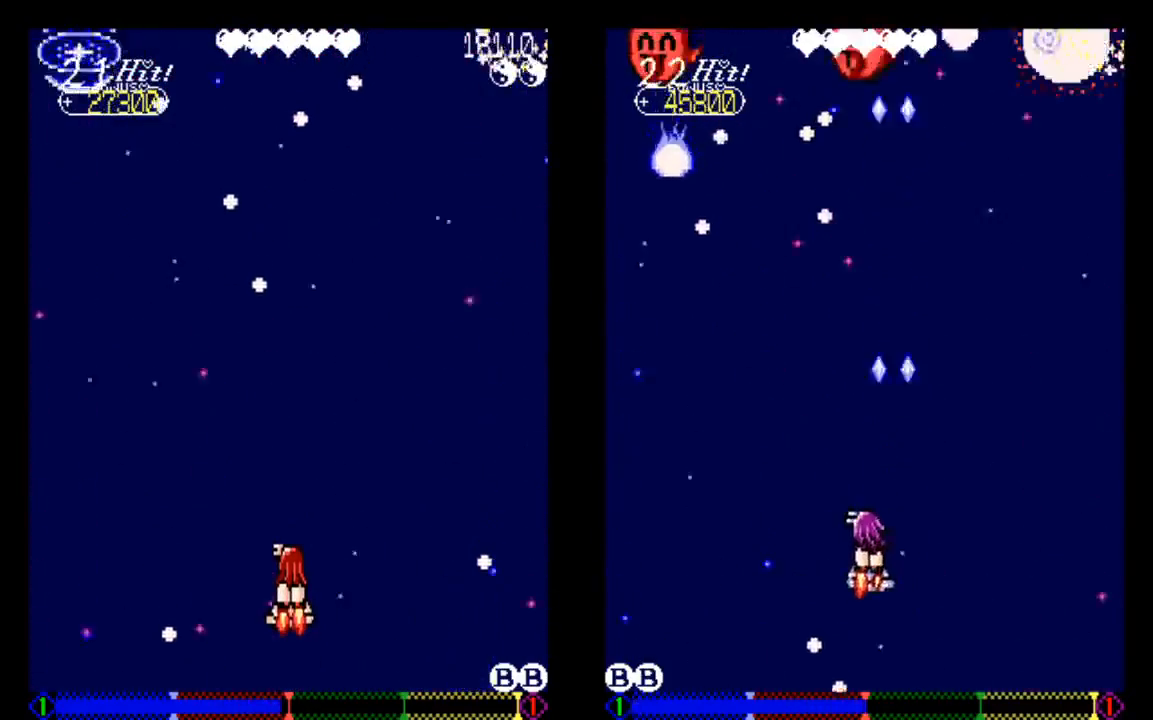
{"buttons": ["DPAD_DOWN"], "left_stick": "center", "right_stick": "center", "events": [[433, "DPAD_DOWN", "down"]]}